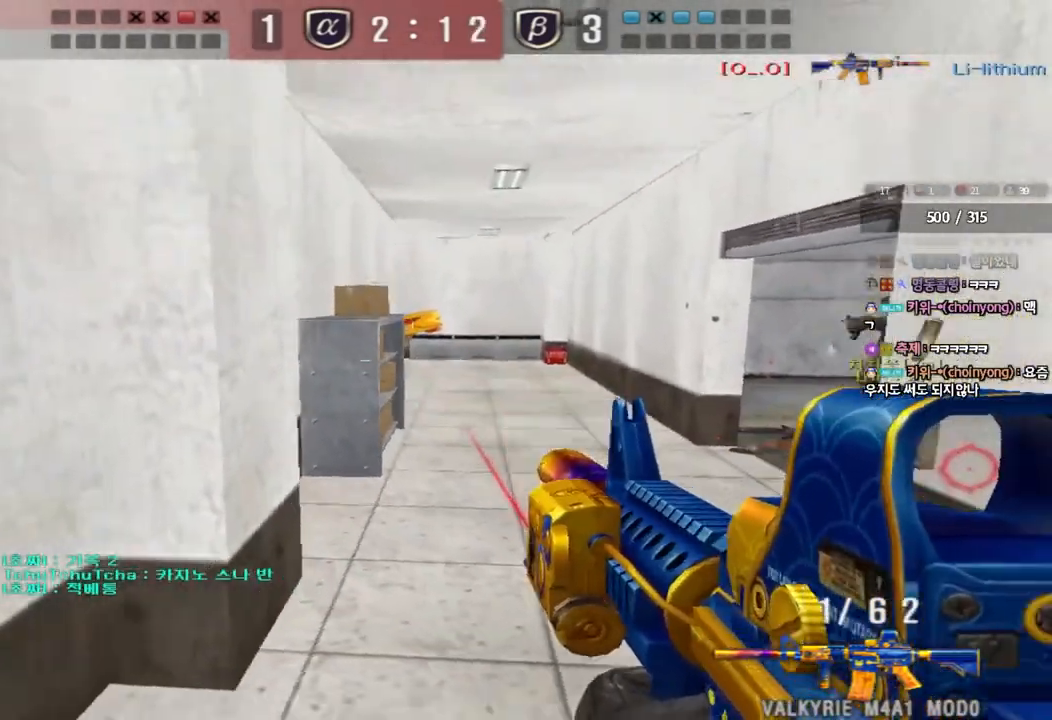
Gameplay with keyboard; each line is a JSON object with the keys held at the frame after it. "events" lists presses ("down") and releases ("up") of "a", "ctrl", "d", "e", "f", "q", "r", "s", "shift", "space" and "w" between this image and that frame as [ms after this image, input, new state], when the widget could be followed in between. No other keys are recorded. Mouse input is not recorded. Not read: tab.
{"keys": ["a", "w"], "events": [[17, "ctrl", "up"], [50, "r", "down"], [67, "a", "up"], [133, "s", "up"], [167, "r", "up"], [283, "a", "down"], [317, "w", "down"]]}
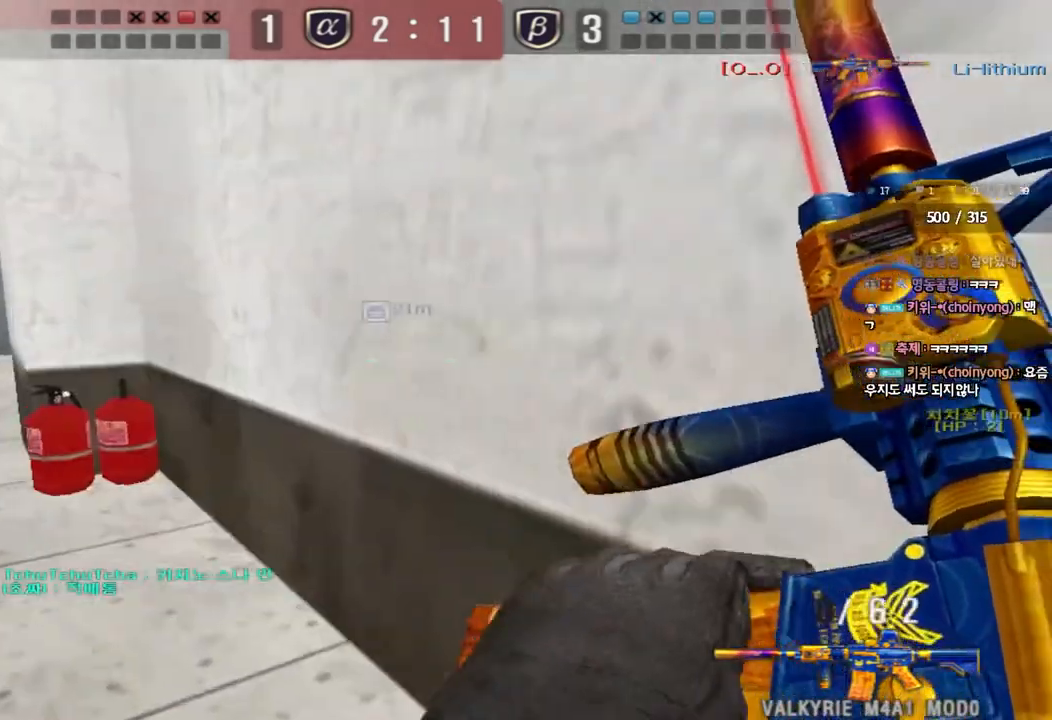
{"keys": ["ctrl", "w"], "events": [[133, "w", "up"], [150, "a", "up"], [150, "ctrl", "down"], [200, "d", "down"], [200, "w", "down"], [283, "ctrl", "up"], [433, "ctrl", "down"], [433, "d", "up"], [433, "w", "up"], [500, "w", "down"]]}
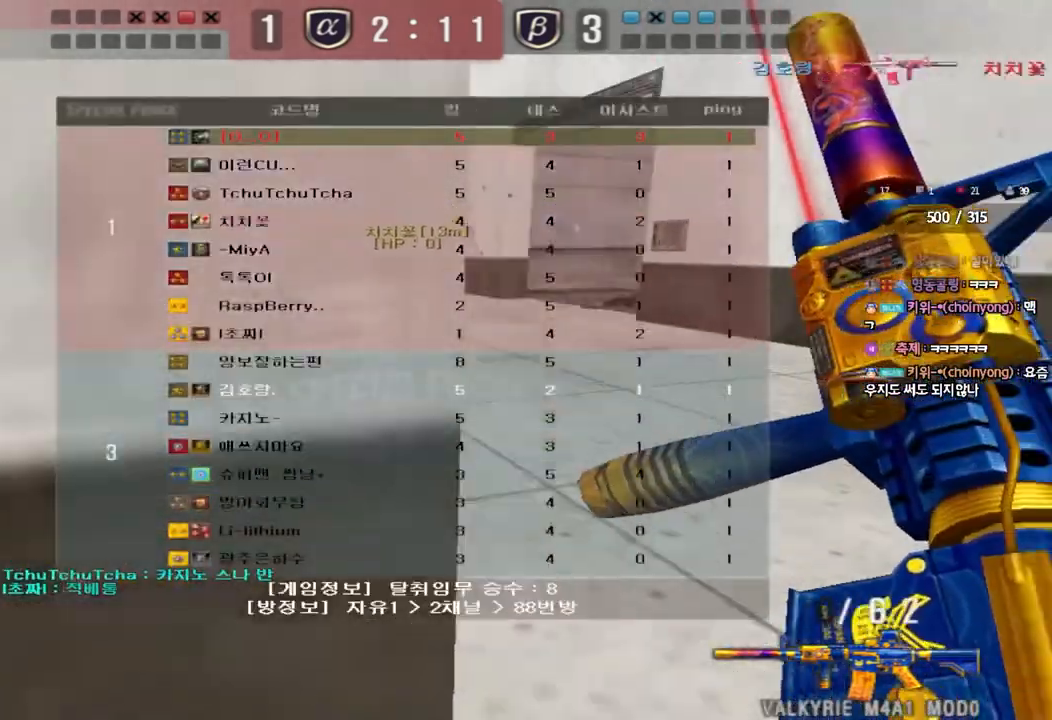
{"keys": ["a", "ctrl", "s"], "events": [[17, "d", "down"], [133, "ctrl", "up"], [250, "ctrl", "down"], [283, "d", "up"], [300, "w", "up"], [317, "space", "down"], [367, "a", "down"], [367, "s", "down"], [383, "space", "up"], [400, "ctrl", "up"], [467, "ctrl", "down"]]}
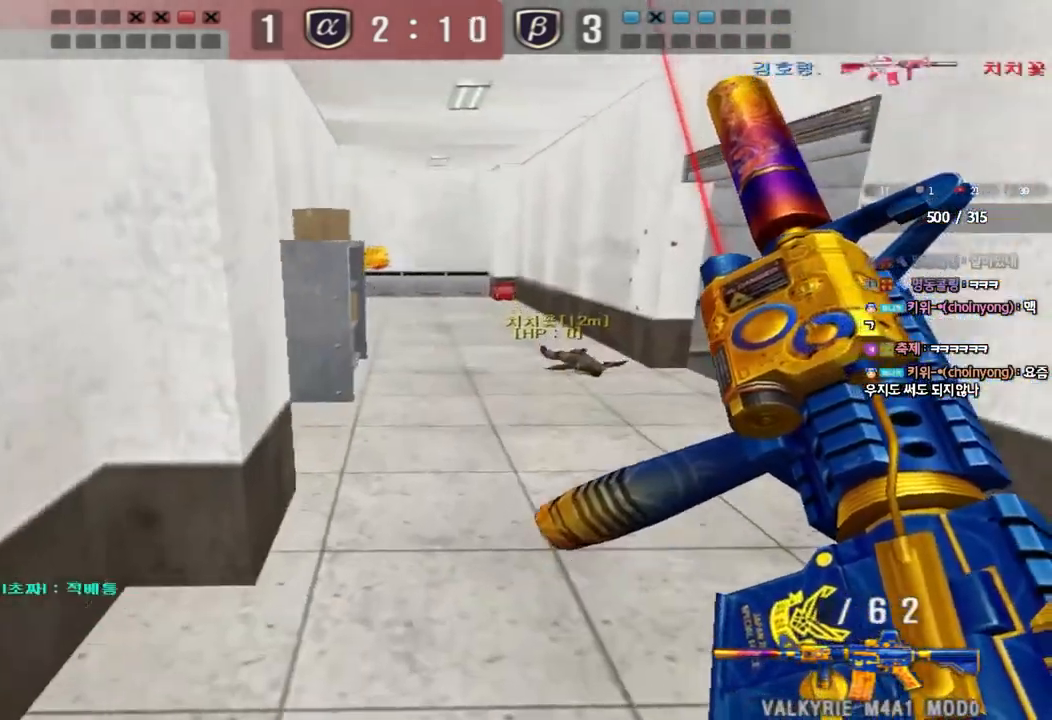
{"keys": ["a", "w"], "events": [[117, "ctrl", "up"], [250, "s", "up"], [267, "a", "up"], [350, "a", "down"], [367, "w", "down"]]}
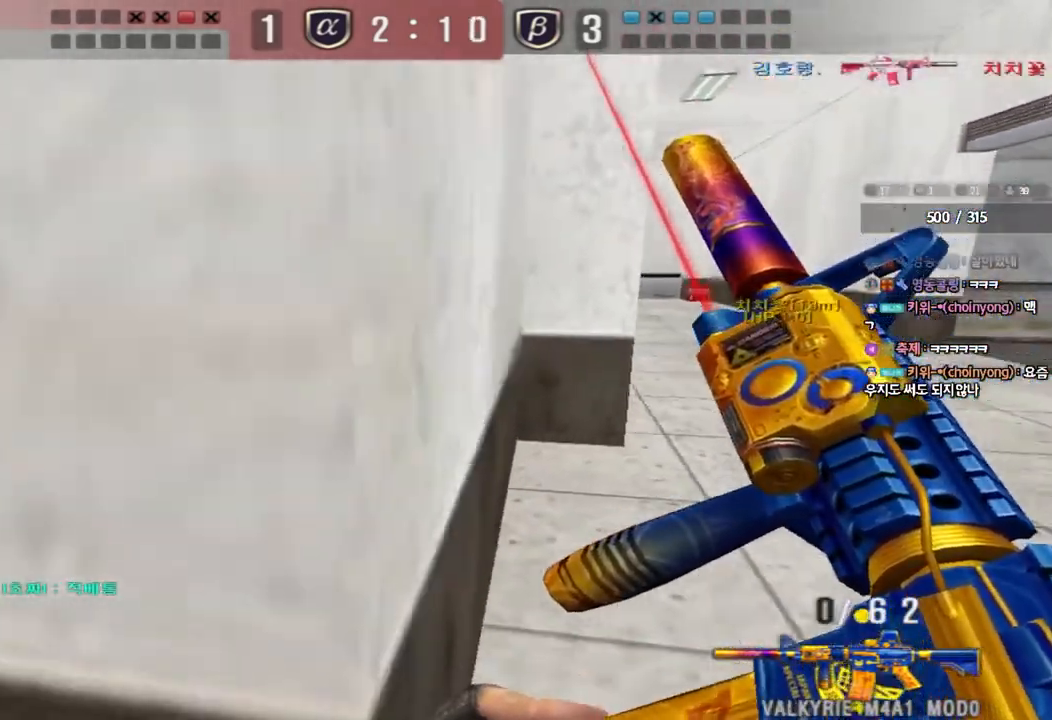
{"keys": ["a", "s"], "events": [[50, "shift", "down"], [50, "w", "up"], [83, "a", "up"], [283, "a", "down"], [300, "s", "down"], [367, "shift", "up"]]}
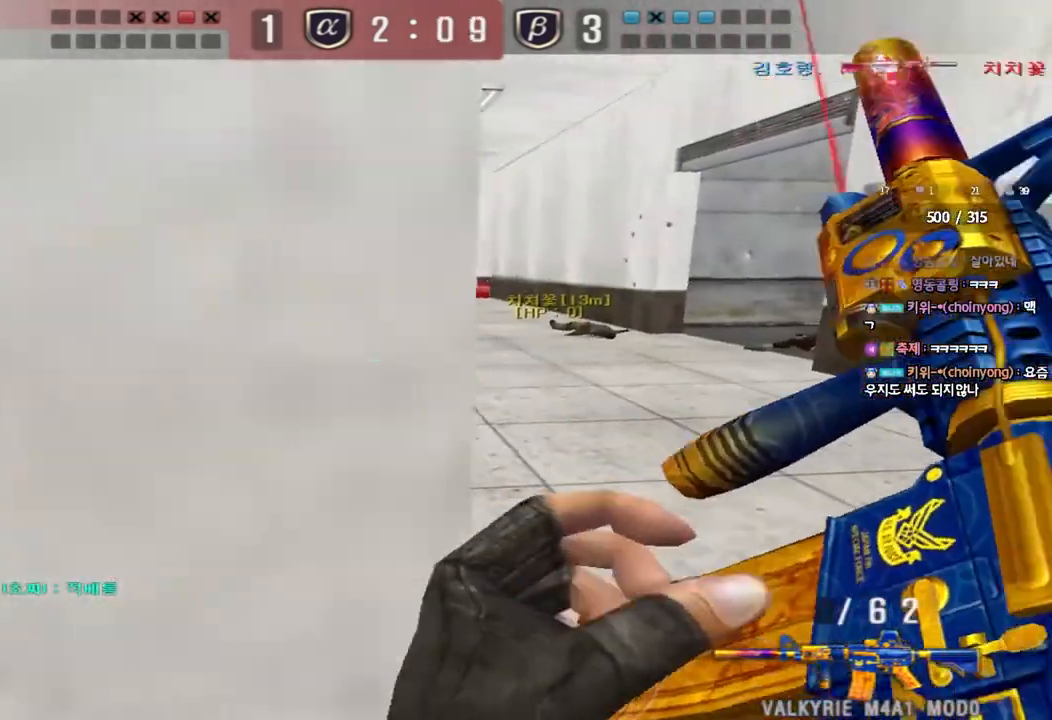
{"keys": ["shift"], "events": [[67, "shift", "down"], [83, "s", "up"], [133, "a", "up"]]}
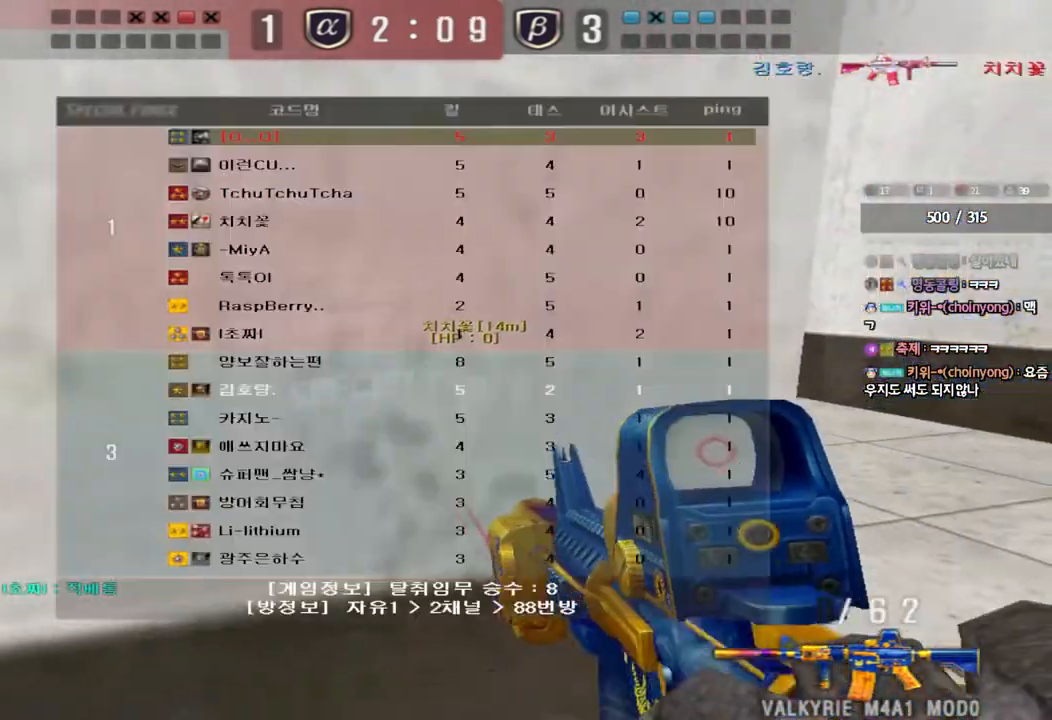
{"keys": ["d", "w"], "events": [[17, "w", "down"], [183, "d", "down"], [417, "shift", "up"]]}
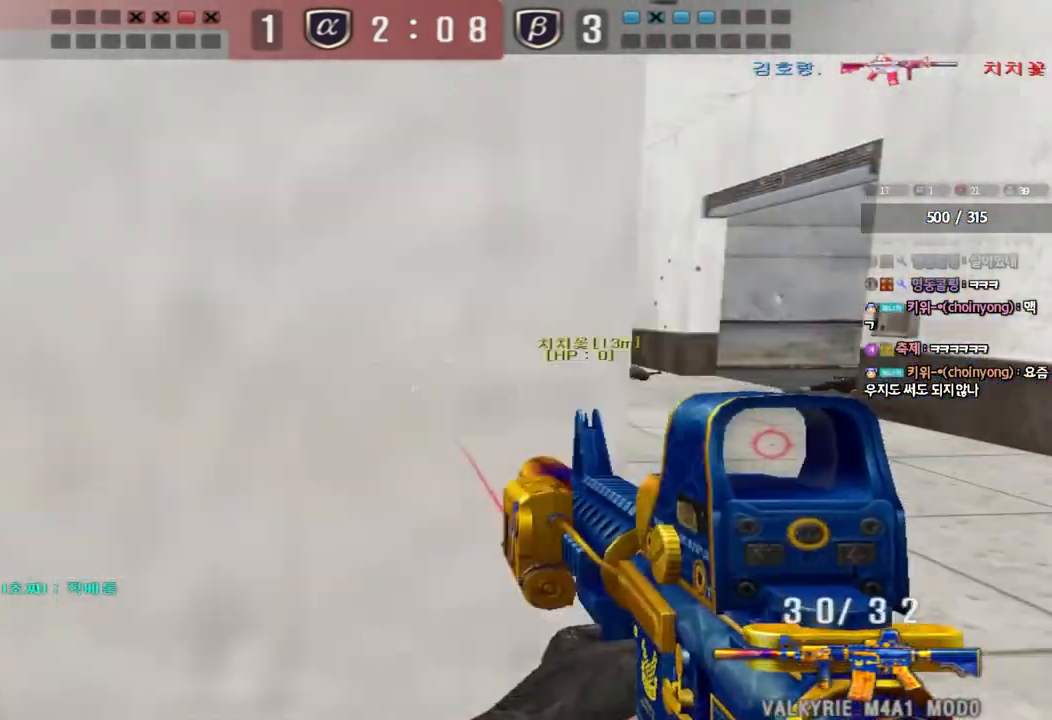
{"keys": ["ctrl"], "events": [[117, "ctrl", "down"], [133, "d", "up"], [133, "w", "up"], [200, "w", "down"], [217, "ctrl", "up"], [233, "d", "down"], [483, "ctrl", "down"], [500, "d", "up"], [500, "w", "up"]]}
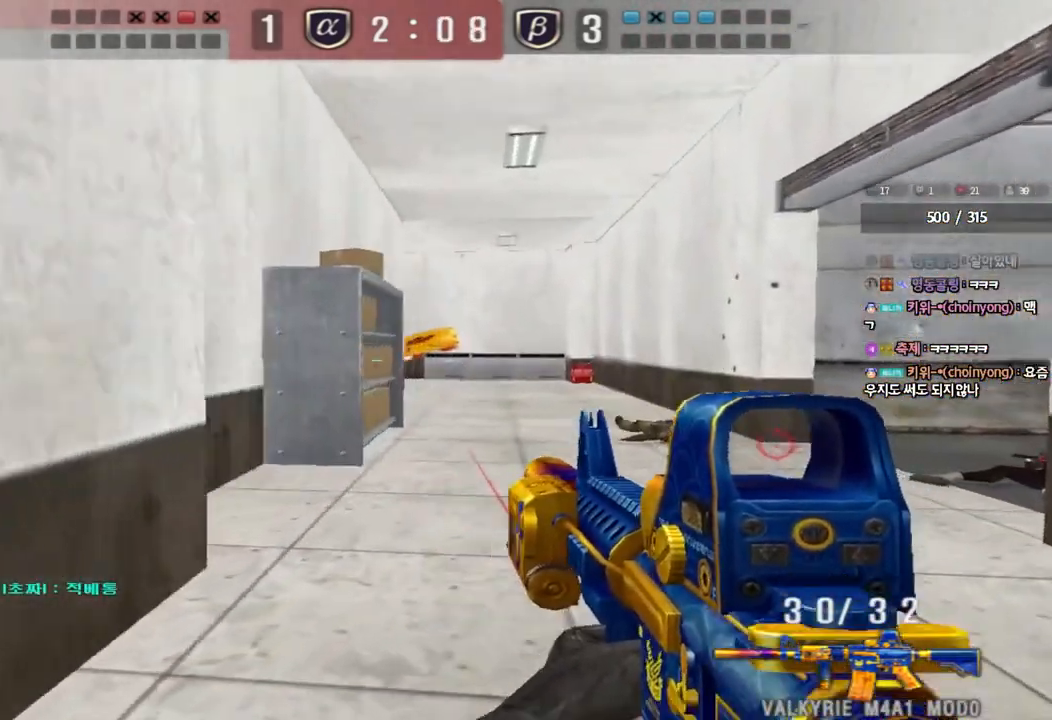
{"keys": ["shift"], "events": [[83, "ctrl", "up"], [100, "d", "down"], [100, "w", "down"], [317, "shift", "down"], [350, "d", "up"], [367, "w", "up"], [383, "space", "down"], [500, "space", "up"]]}
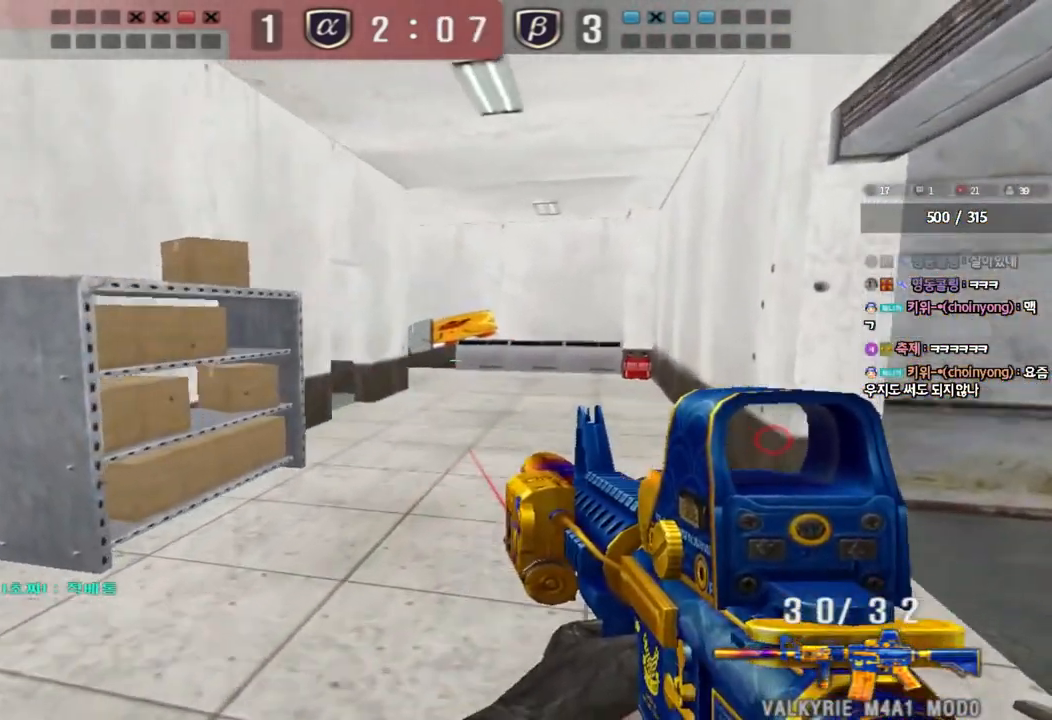
{"keys": ["d", "w"], "events": [[417, "shift", "up"], [433, "d", "down"], [433, "w", "down"]]}
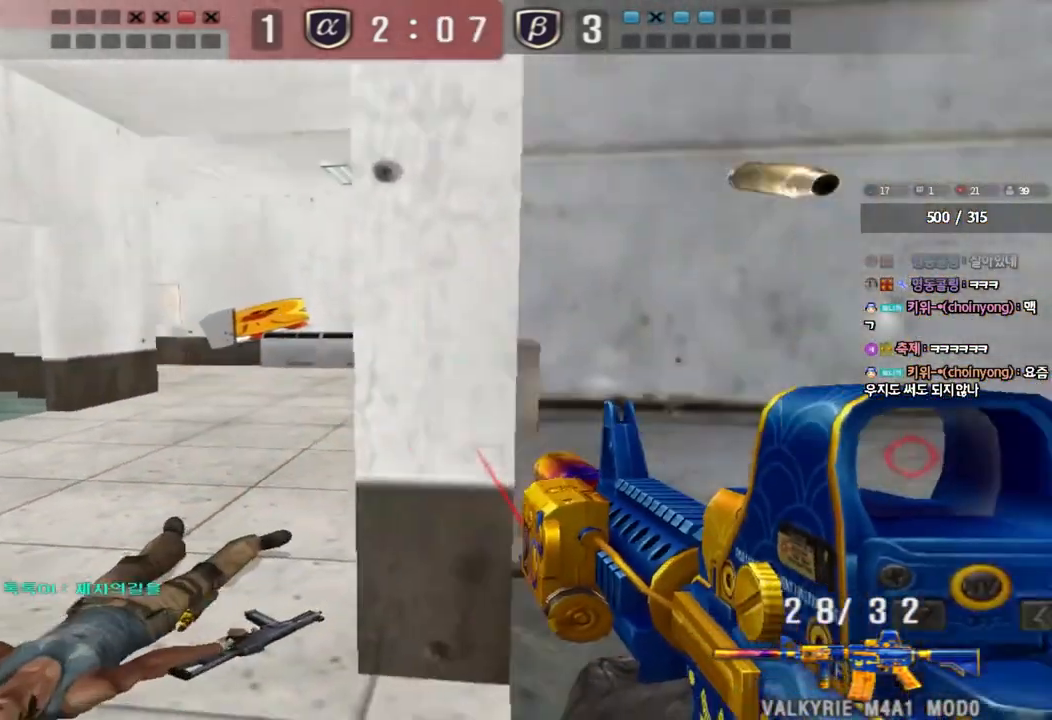
{"keys": ["shift"], "events": [[150, "shift", "down"], [167, "d", "up"], [167, "w", "up"]]}
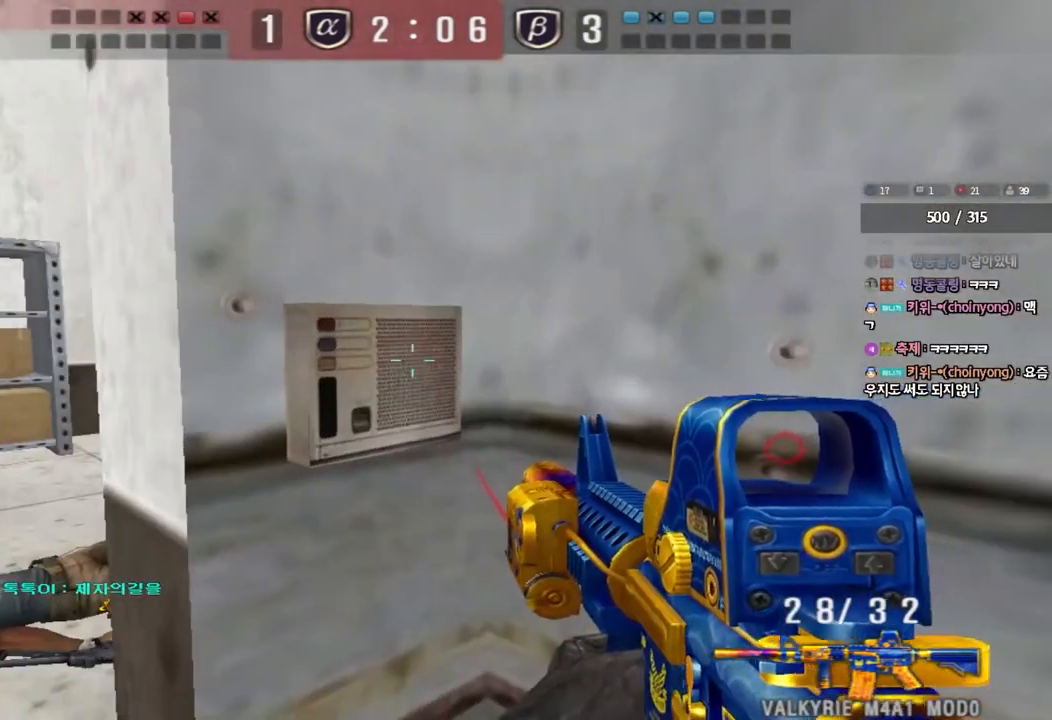
{"keys": ["shift"], "events": []}
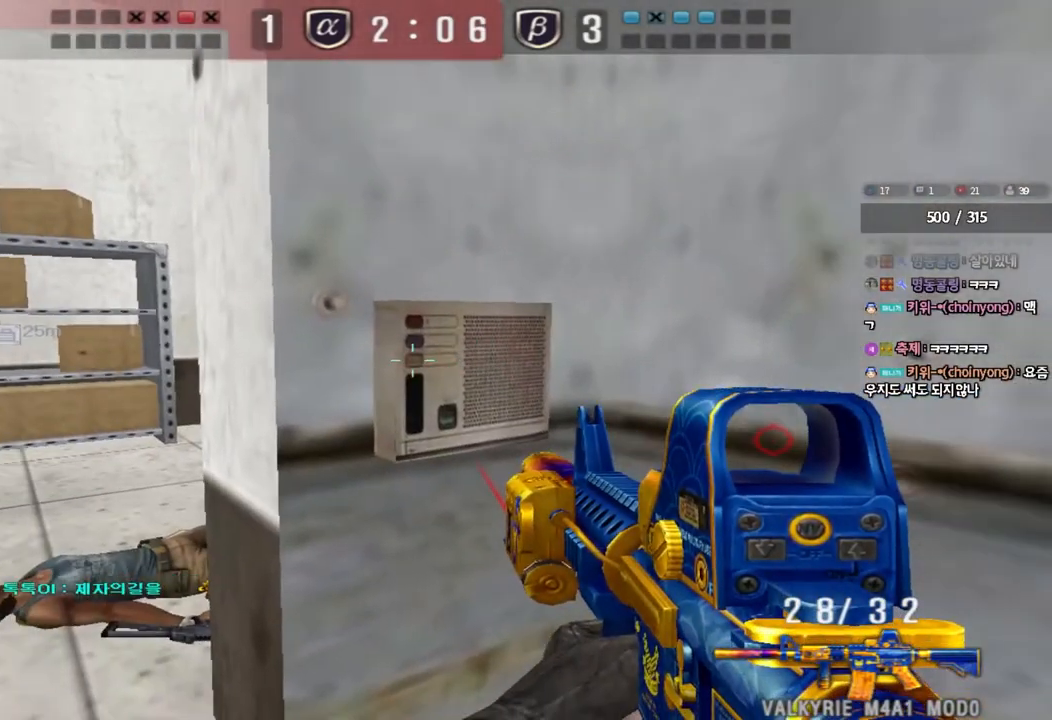
{"keys": ["shift"], "events": []}
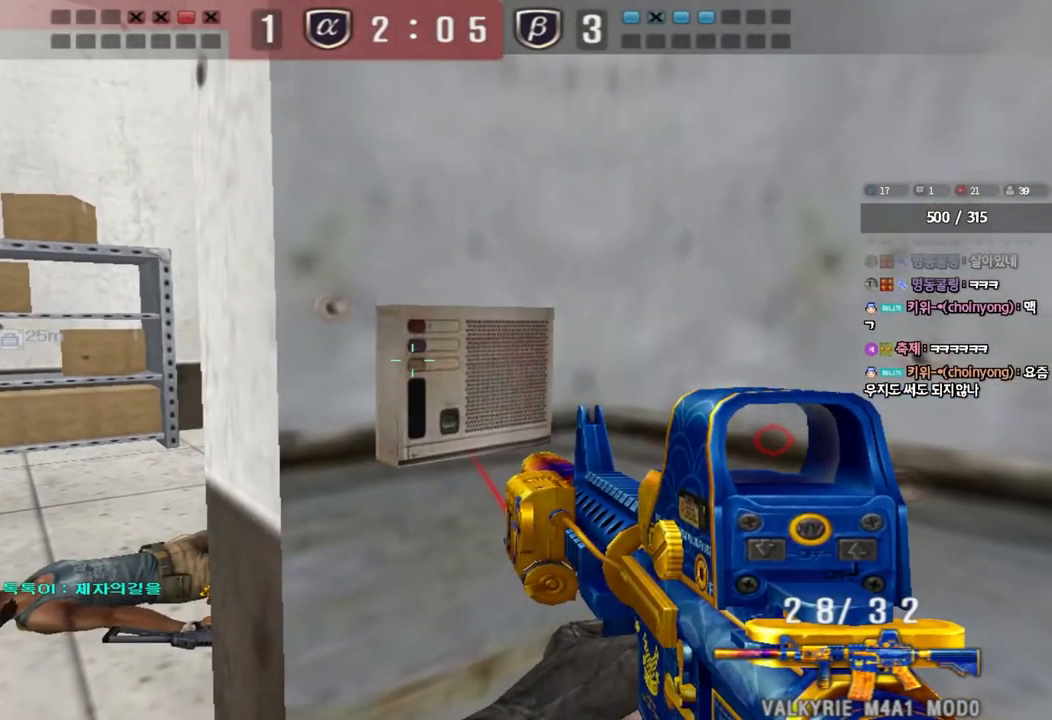
{"keys": ["shift"], "events": []}
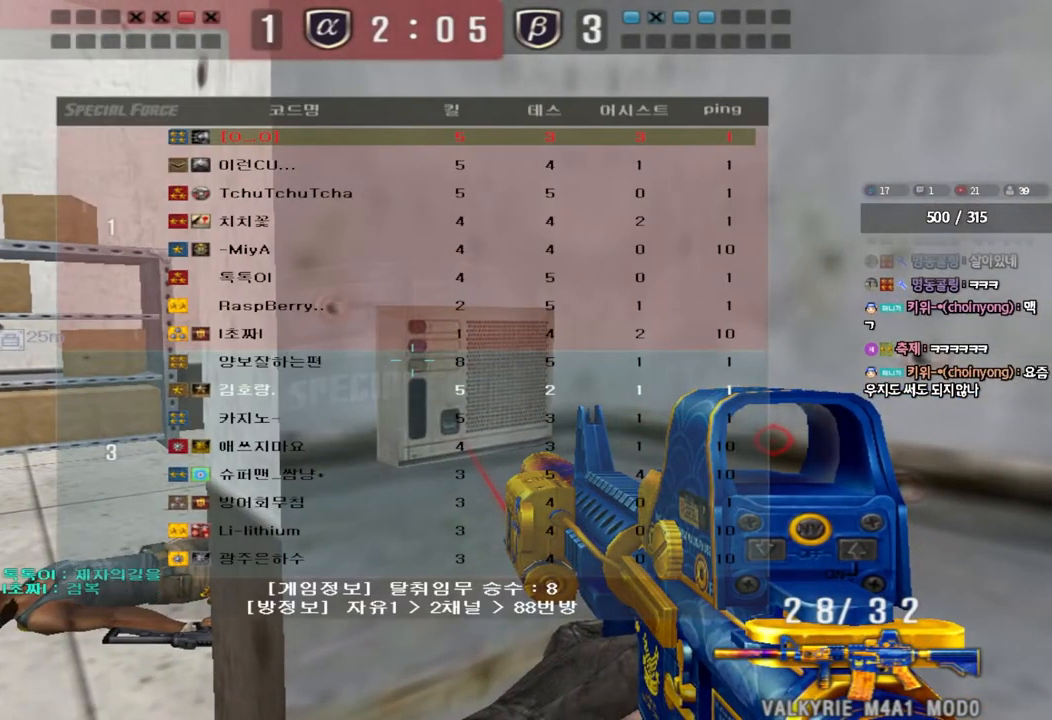
{"keys": ["shift", "w"], "events": [[383, "w", "down"]]}
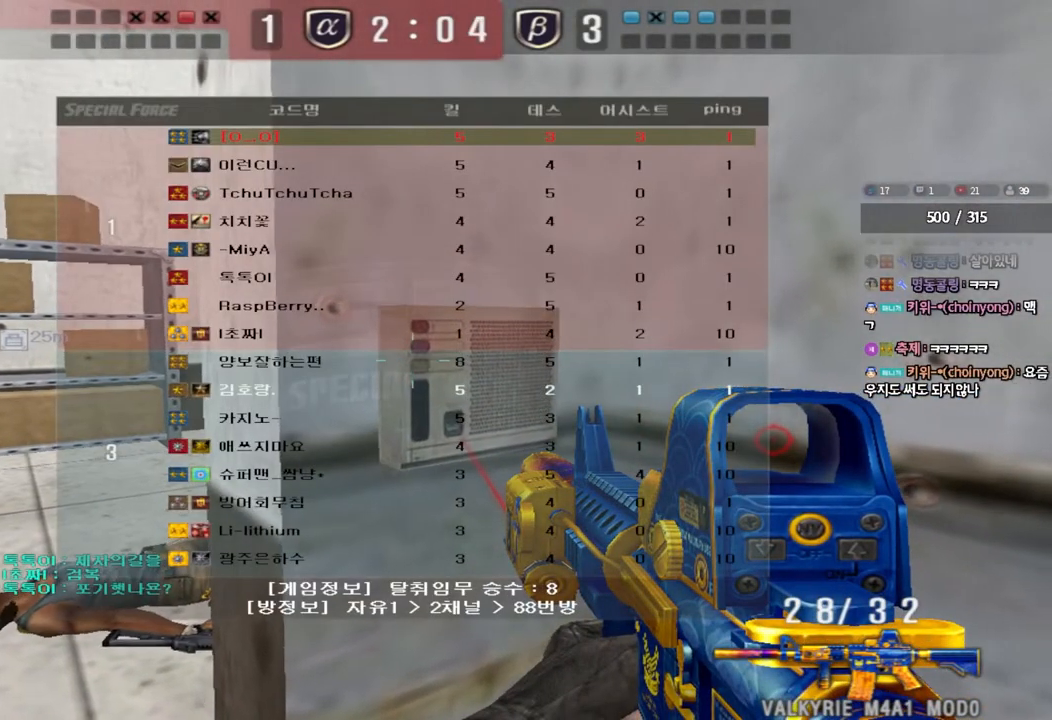
{"keys": ["a", "w"], "events": [[267, "a", "down"], [367, "shift", "up"]]}
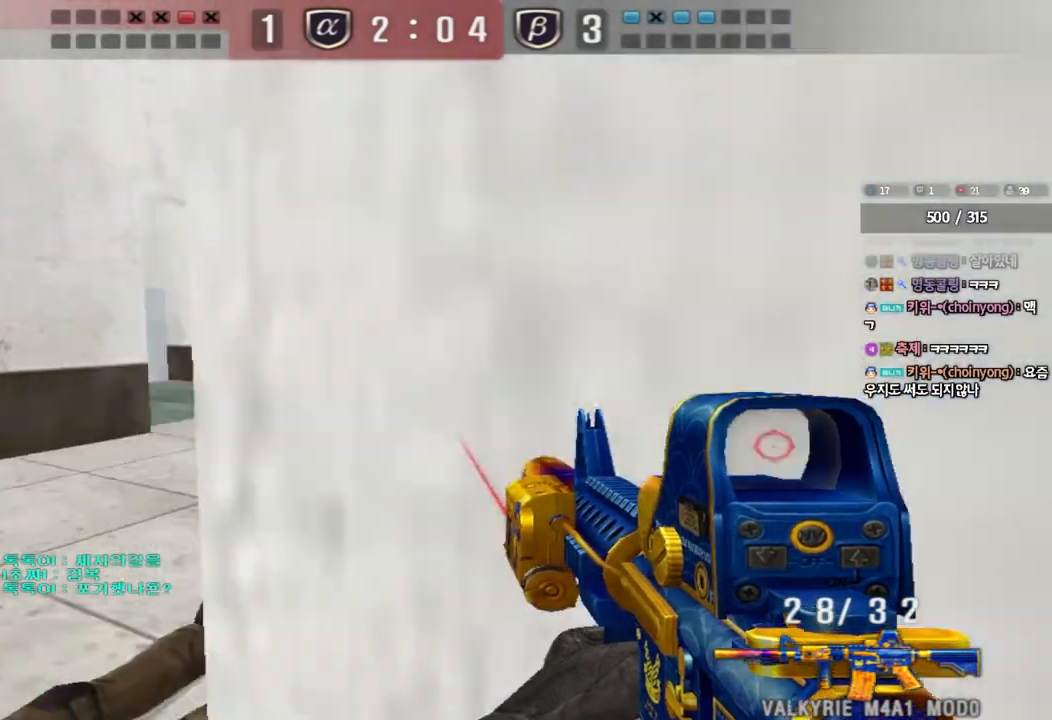
{"keys": ["shift"], "events": [[50, "w", "up"], [67, "a", "up"], [117, "d", "down"], [133, "w", "down"], [317, "shift", "down"], [333, "d", "up"], [333, "w", "up"], [350, "space", "down"], [467, "space", "up"]]}
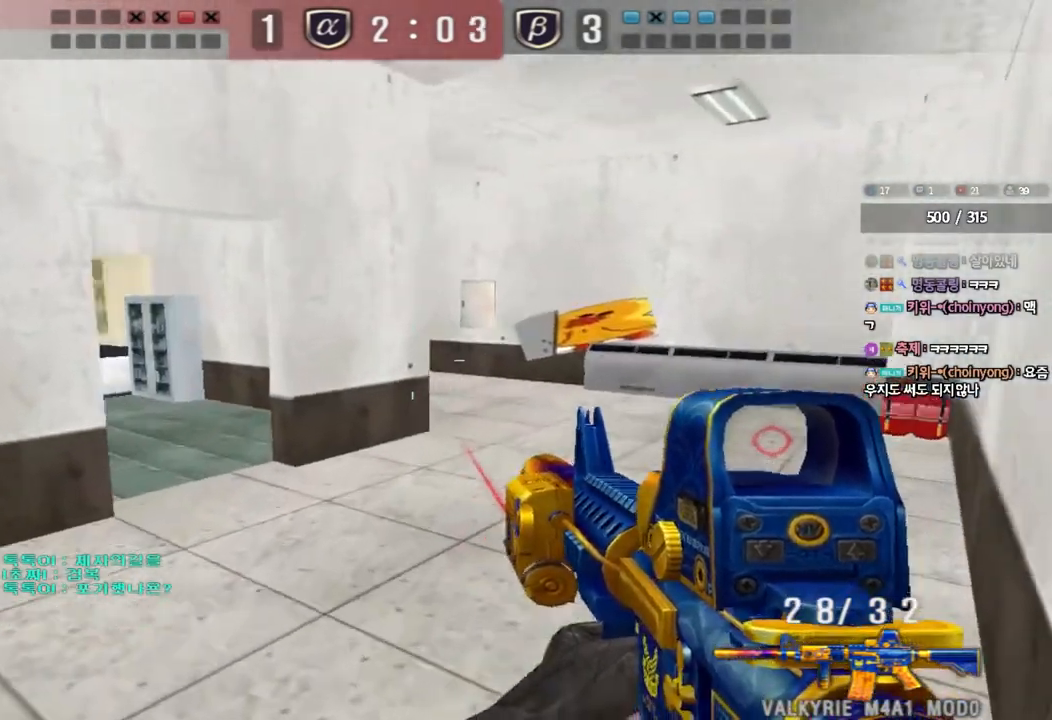
{"keys": ["d", "w"], "events": [[400, "shift", "up"], [483, "w", "down"], [500, "d", "down"]]}
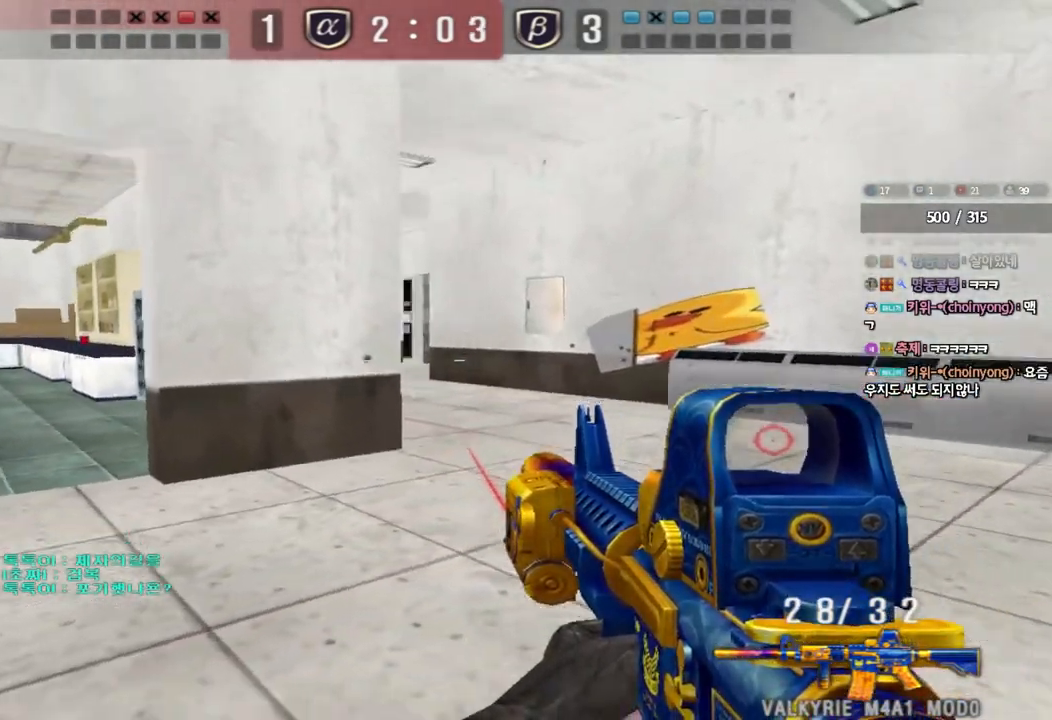
{"keys": [], "events": [[117, "ctrl", "down"], [117, "d", "up"], [117, "w", "up"], [150, "space", "down"], [200, "a", "down"], [217, "ctrl", "up"], [217, "s", "down"], [217, "space", "up"], [300, "ctrl", "down"], [417, "a", "up"], [417, "s", "up"], [433, "ctrl", "up"]]}
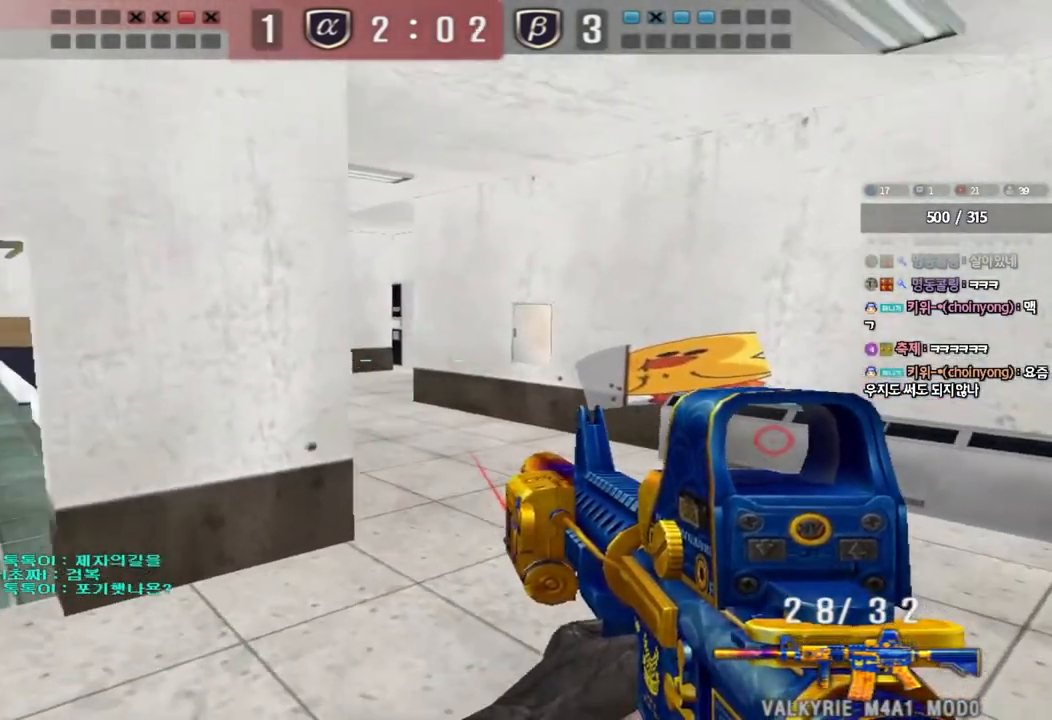
{"keys": ["d", "w"], "events": [[183, "w", "down"], [200, "d", "down"]]}
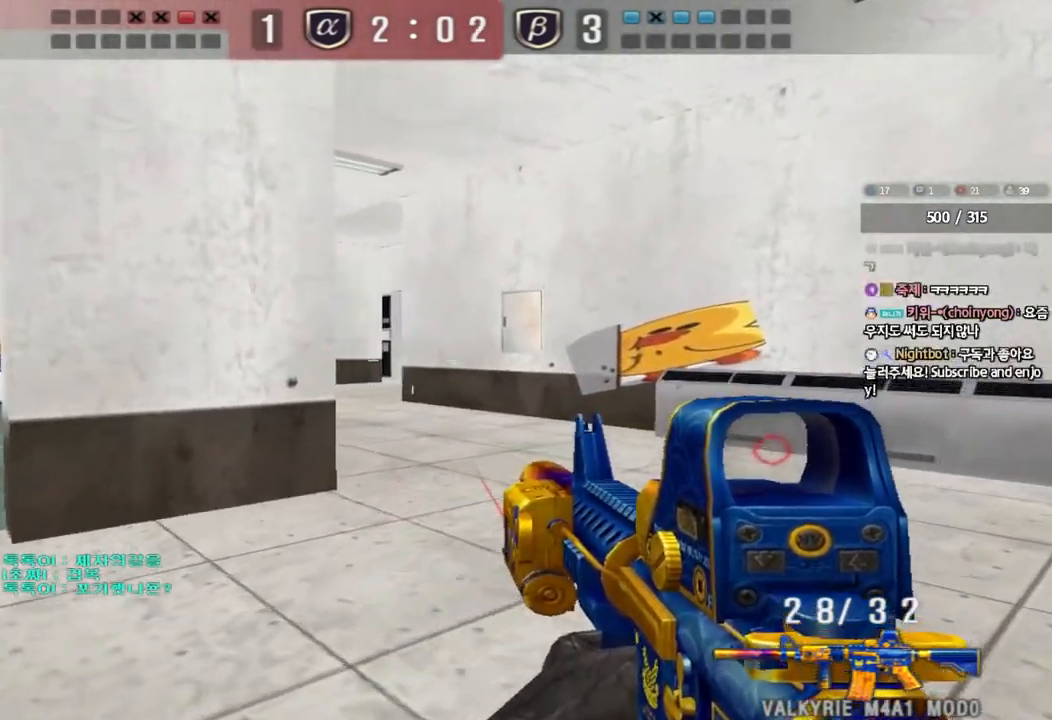
{"keys": ["a", "s"], "events": [[33, "shift", "down"], [50, "d", "up"], [50, "w", "up"], [167, "d", "down"], [167, "w", "down"], [183, "shift", "up"], [333, "d", "up"], [333, "shift", "down"], [333, "w", "up"], [367, "space", "down"], [417, "a", "down"], [417, "s", "down"], [450, "shift", "up"], [467, "space", "up"]]}
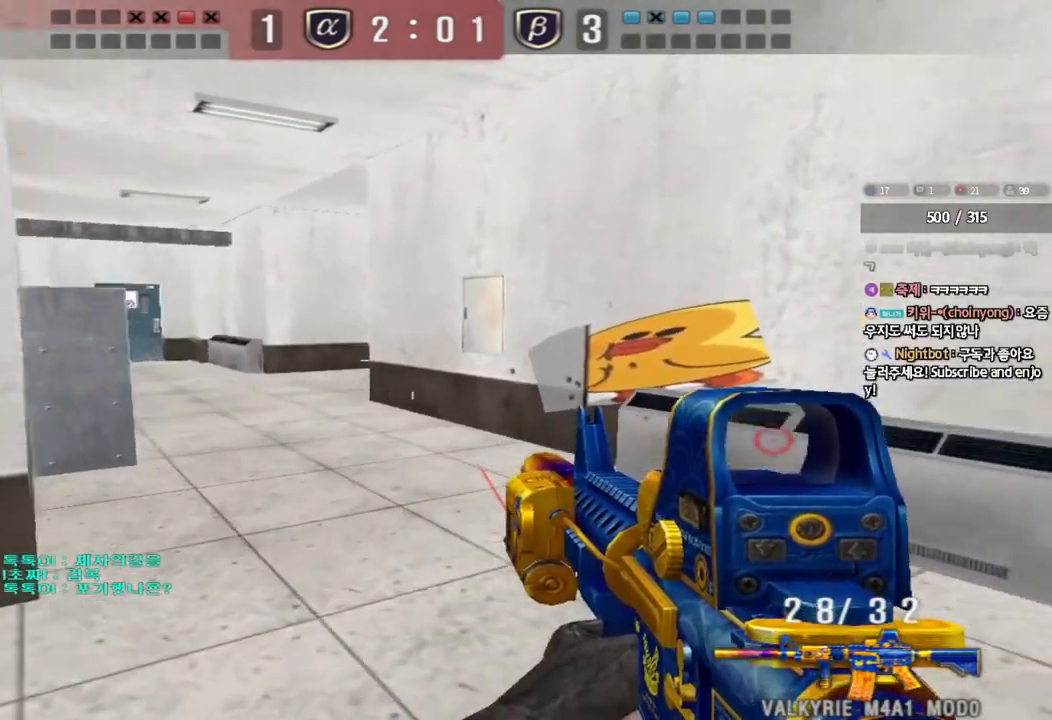
{"keys": ["a", "w"], "events": [[50, "shift", "down"], [183, "shift", "up"], [233, "a", "up"], [250, "s", "up"], [433, "a", "down"], [467, "w", "down"]]}
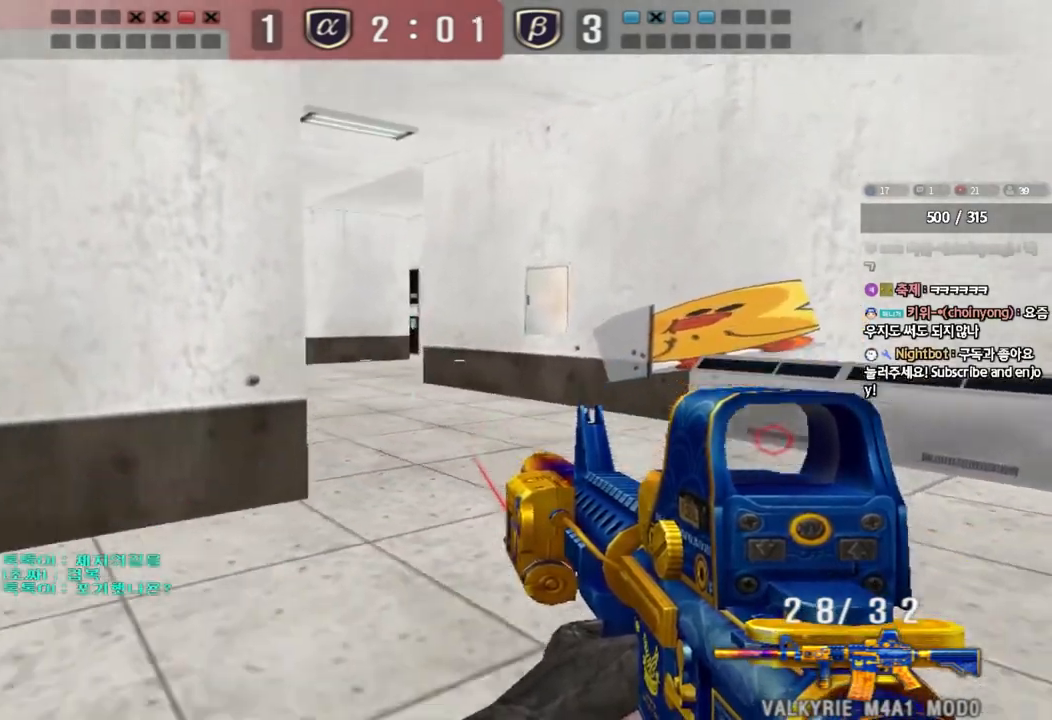
{"keys": ["ctrl"], "events": [[450, "w", "up"], [467, "ctrl", "down"], [500, "a", "up"]]}
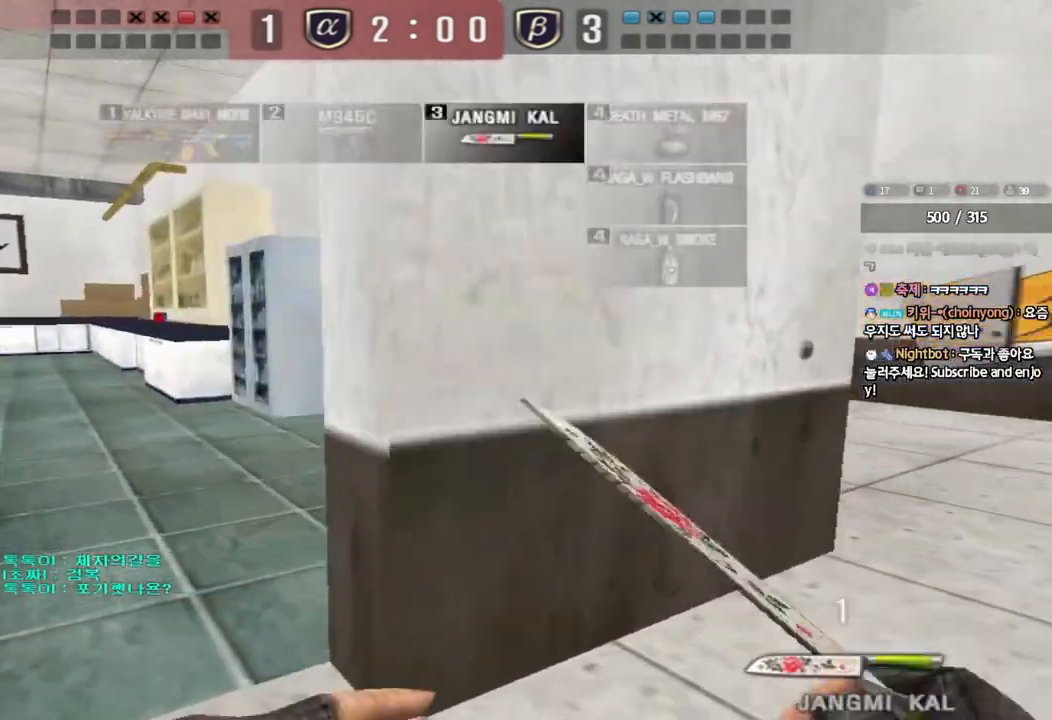
{"keys": ["d", "w"], "events": [[33, "d", "down"], [33, "w", "down"], [50, "ctrl", "up"], [383, "ctrl", "down"], [400, "d", "up"], [417, "w", "up"], [483, "ctrl", "up"], [483, "w", "down"], [500, "d", "down"]]}
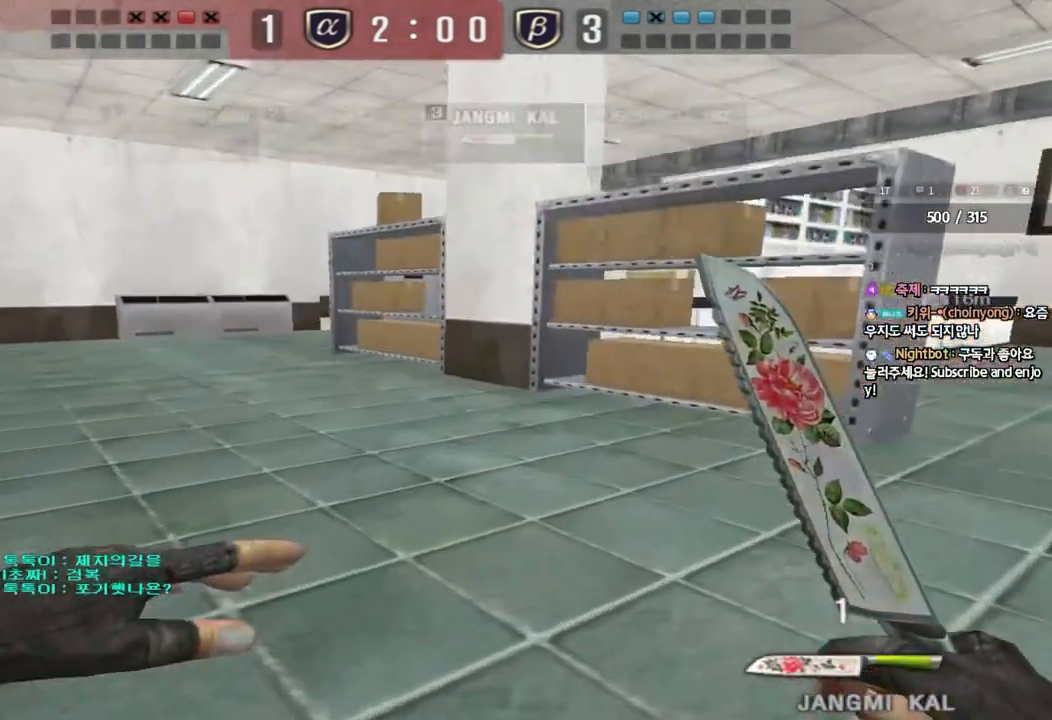
{"keys": ["w"], "events": [[400, "ctrl", "down"], [417, "d", "up"], [417, "w", "up"], [483, "ctrl", "up"], [500, "w", "down"]]}
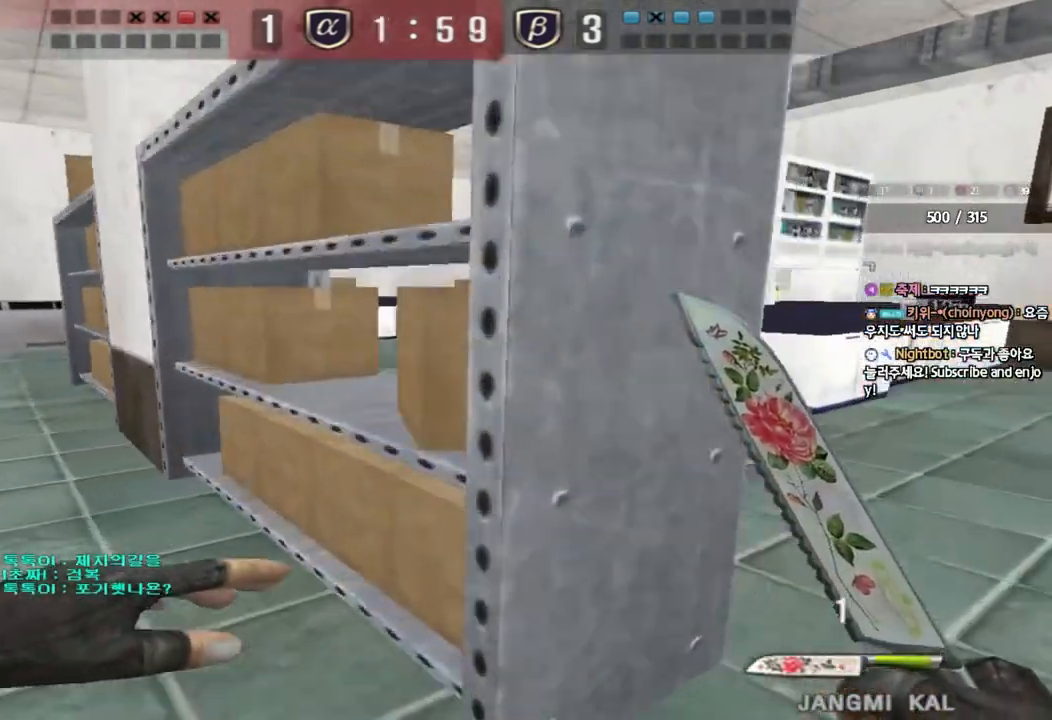
{"keys": ["d", "w"], "events": [[17, "d", "down"], [300, "d", "up"], [317, "ctrl", "down"], [333, "w", "up"], [400, "ctrl", "up"], [417, "w", "down"], [433, "d", "down"]]}
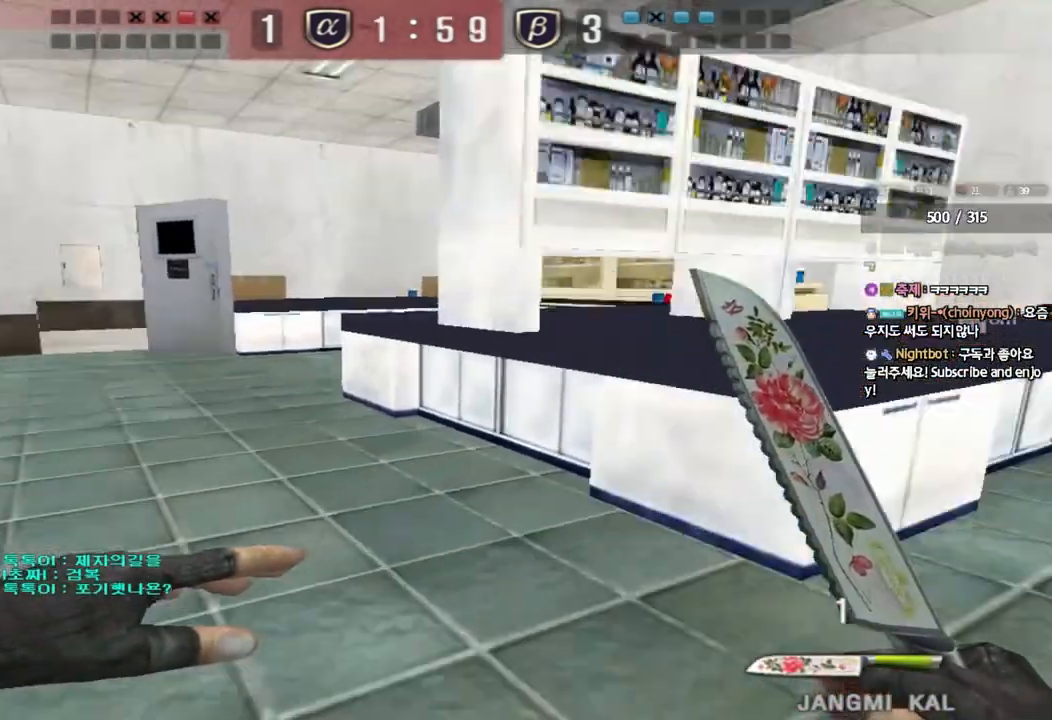
{"keys": ["d", "w"], "events": [[333, "ctrl", "down"], [333, "d", "up"], [367, "w", "up"], [433, "ctrl", "up"], [433, "w", "down"], [450, "d", "down"]]}
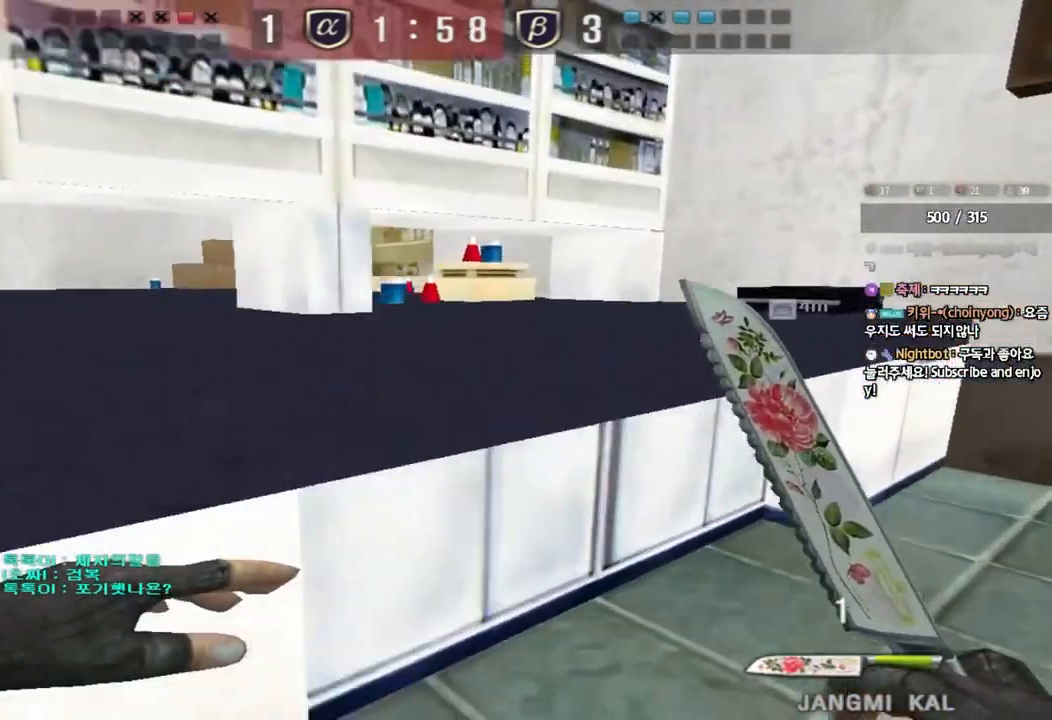
{"keys": ["a", "e", "w"], "events": [[100, "ctrl", "down"], [100, "d", "up"], [133, "w", "up"], [200, "ctrl", "up"], [200, "d", "down"], [200, "w", "down"], [367, "d", "up"], [450, "e", "down"], [467, "a", "down"]]}
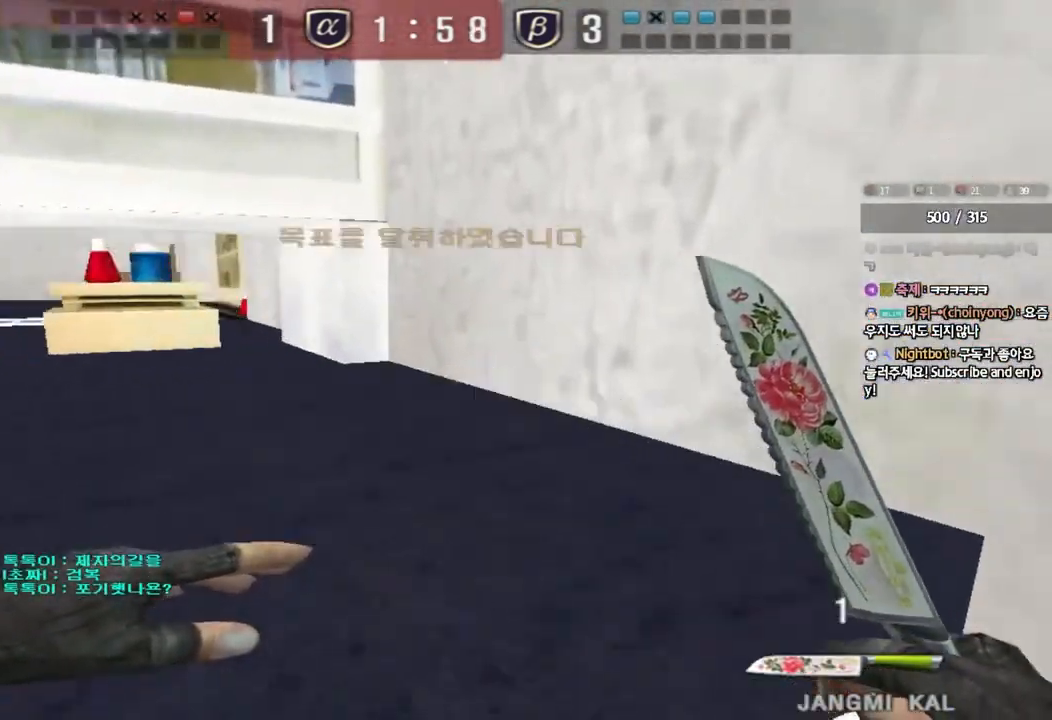
{"keys": ["d", "w"], "events": [[50, "e", "up"], [133, "a", "up"], [167, "ctrl", "down"], [167, "d", "down"], [167, "space", "down"], [300, "ctrl", "up"], [300, "space", "up"]]}
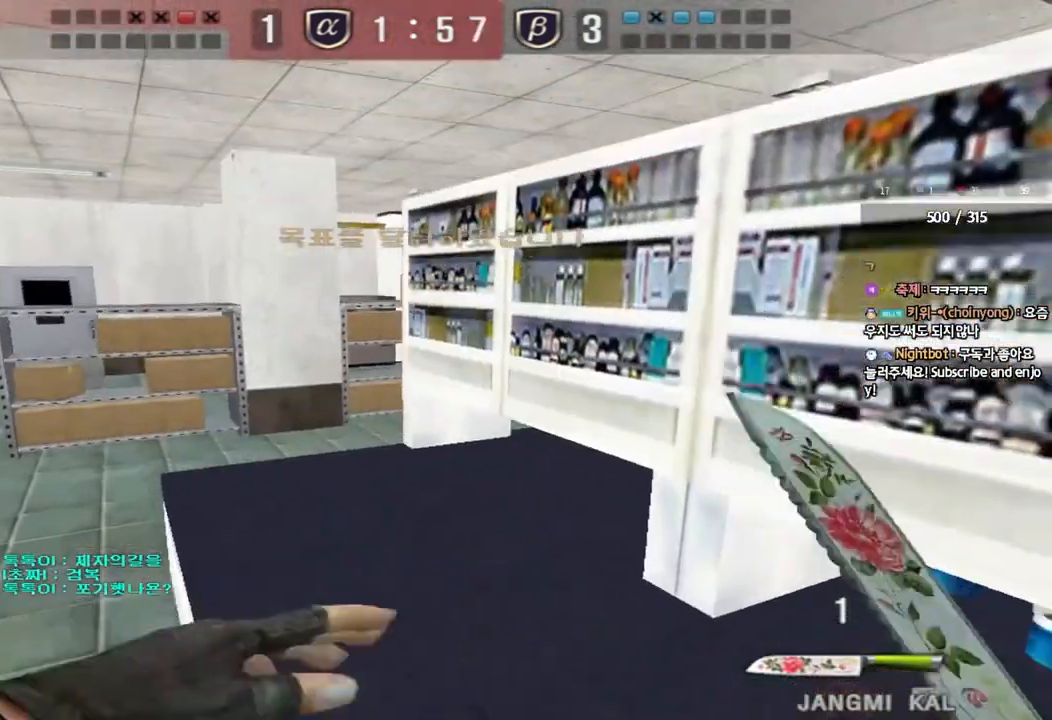
{"keys": ["w"], "events": [[400, "d", "up"]]}
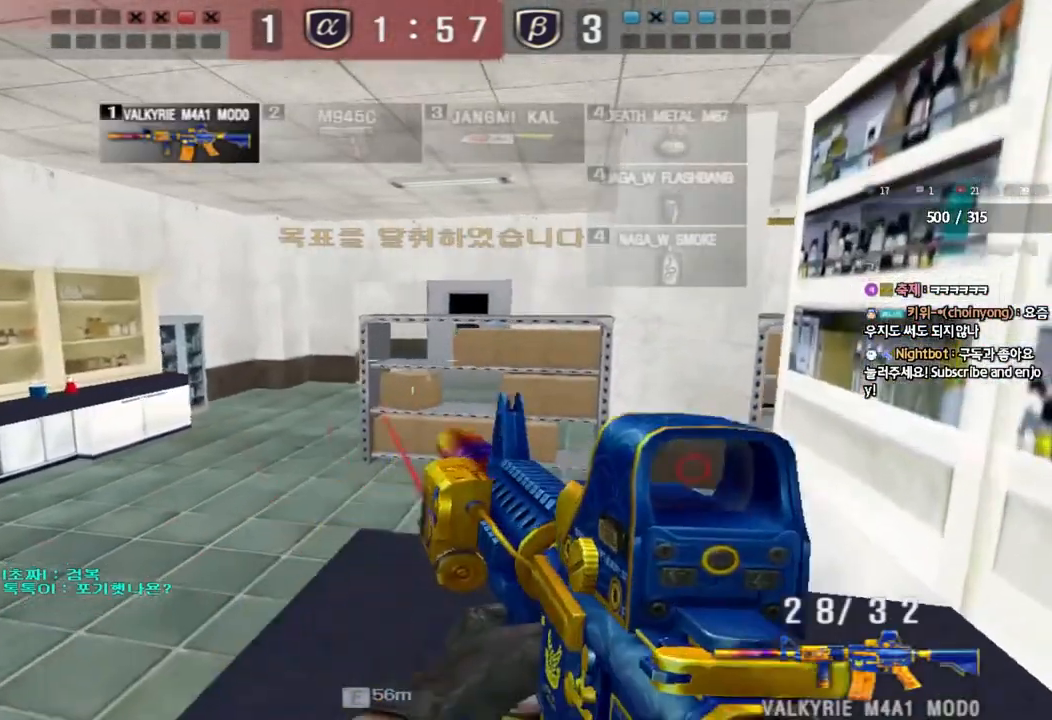
{"keys": ["shift"]}